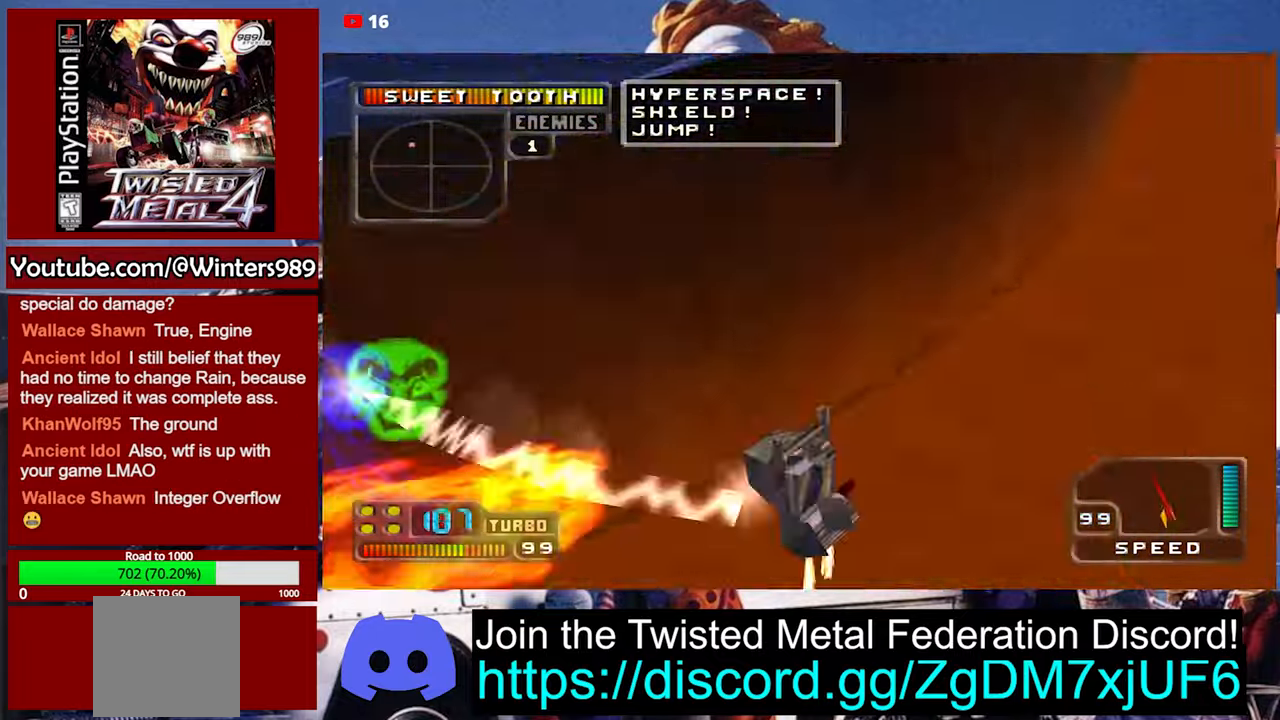
Gameplay with a controller (Xbox layout); each line is a JSON object with the inputs held at the frame after it. "events" lists button and stick changes between this image and that frame as [ms after this image, input, new state], when the widget could be followed in between. Not read: right_stick.
{"buttons": ["DPAD_DOWN"], "left_stick": "center"}
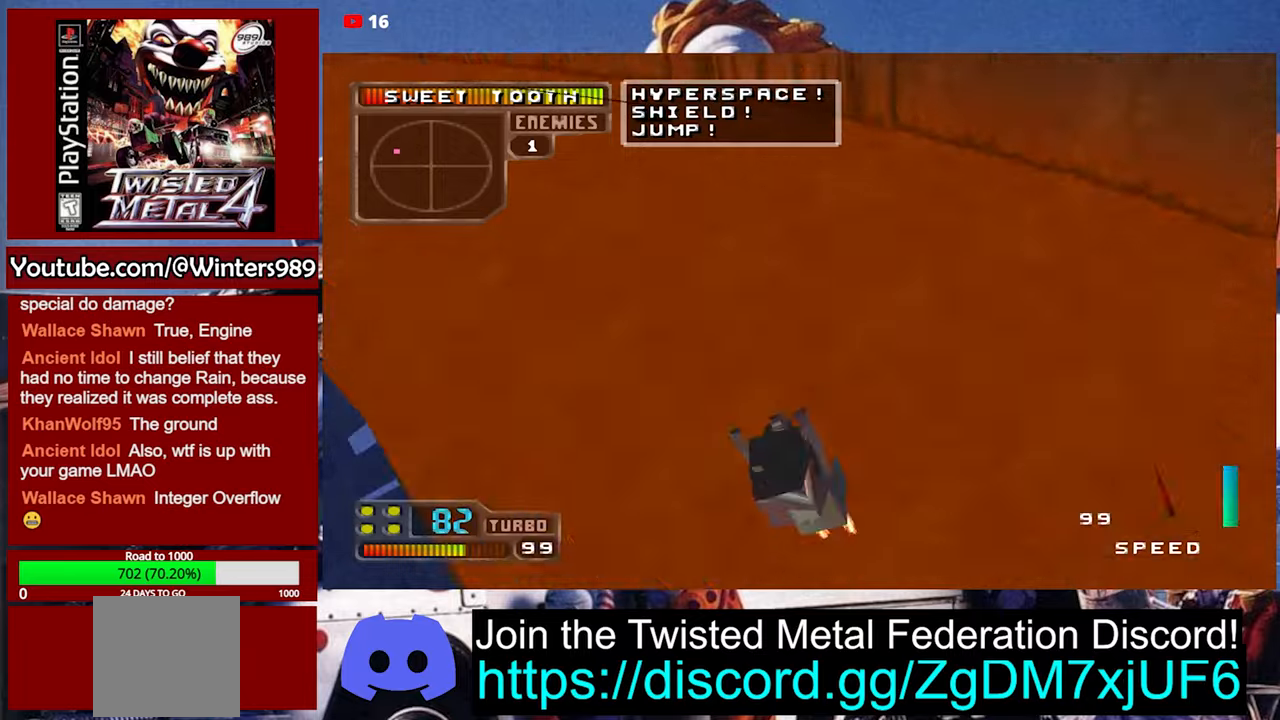
{"buttons": ["A"], "left_stick": "center", "events": [[33, "DPAD_DOWN", "up"], [100, "DPAD_DOWN", "down"], [166, "DPAD_DOWN", "up"], [466, "A", "down"]]}
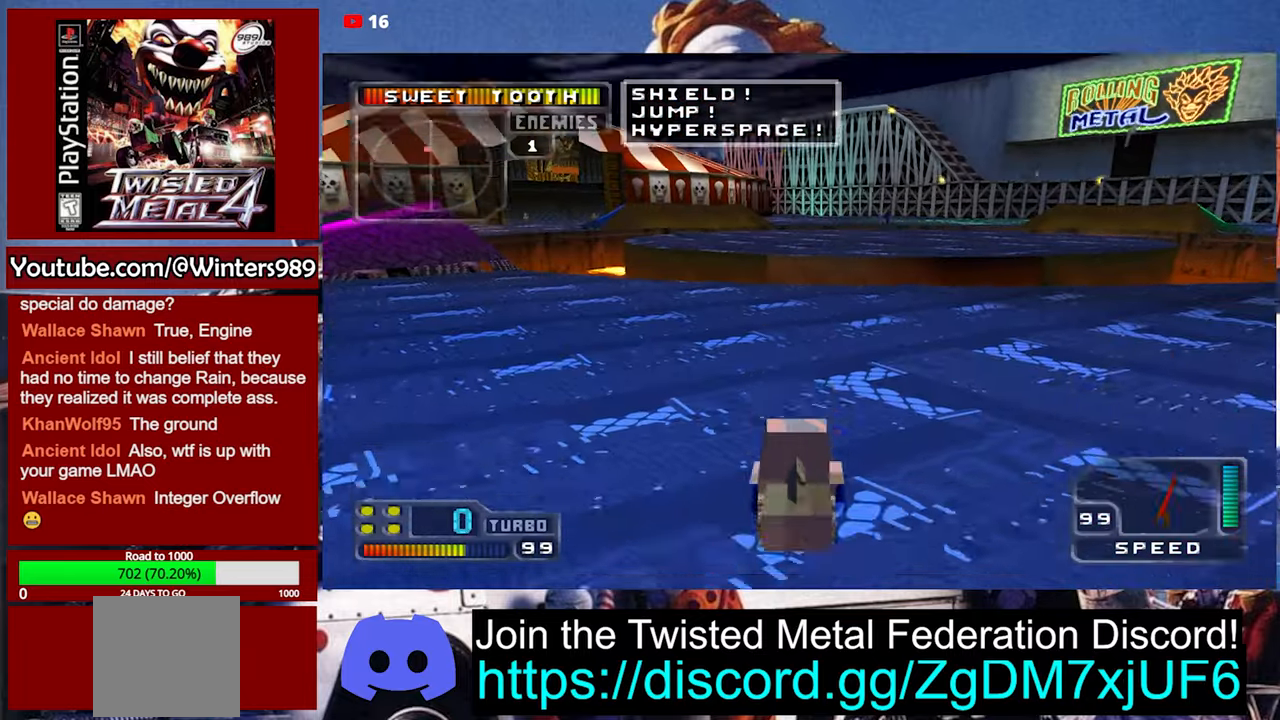
{"buttons": ["A"], "left_stick": "center", "events": [[166, "A", "up"], [200, "DPAD_RIGHT", "down"], [266, "A", "down"], [333, "DPAD_RIGHT", "up"]]}
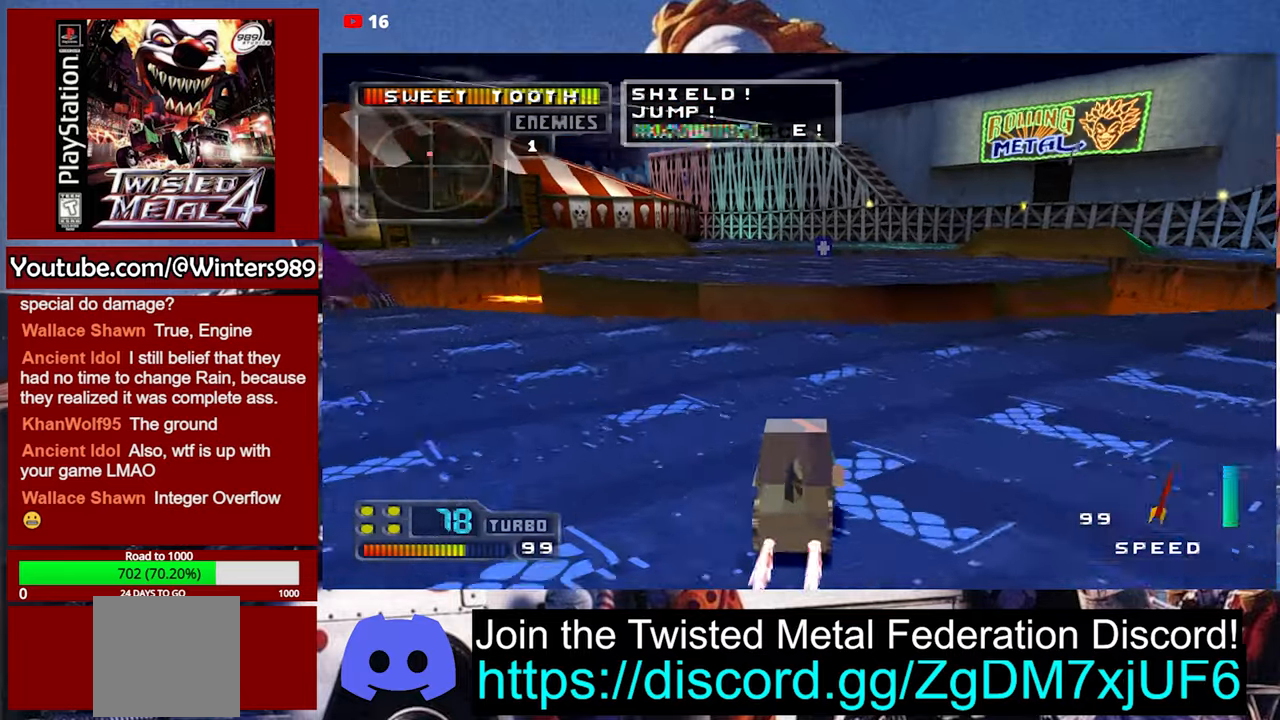
{"buttons": [], "left_stick": "center"}
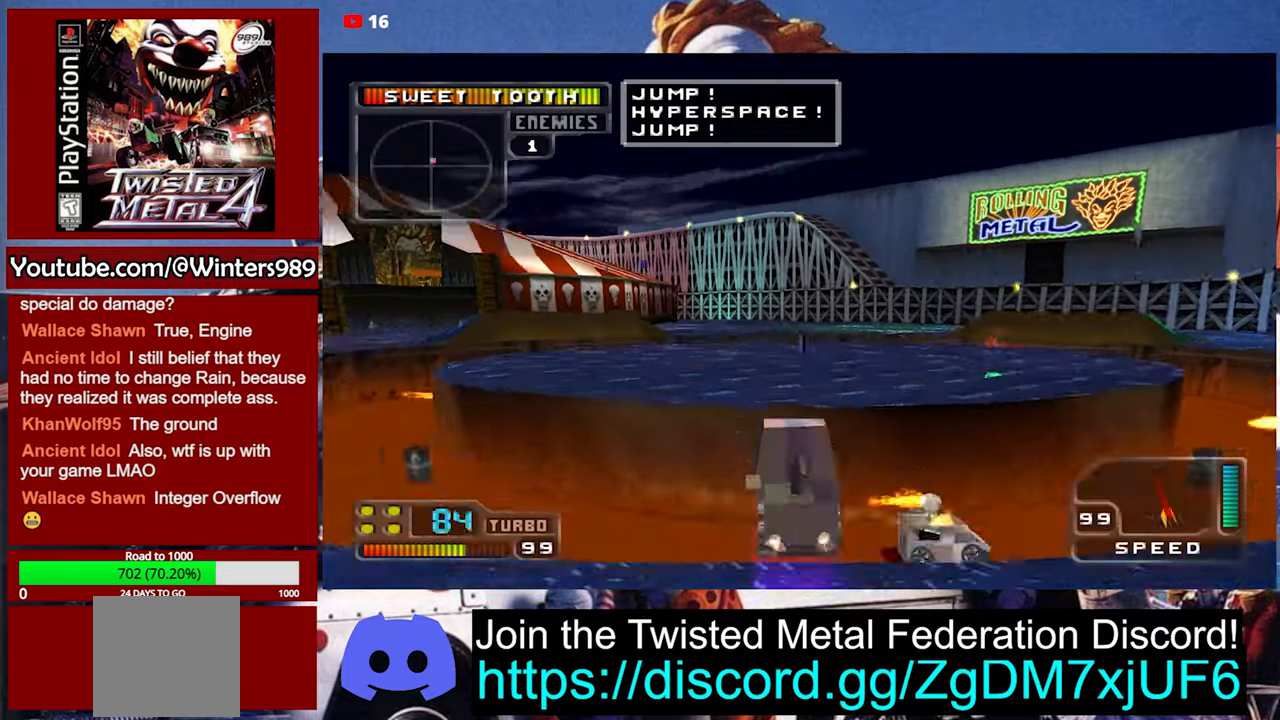
{"buttons": ["A"], "left_stick": "center", "events": [[400, "A", "down"]]}
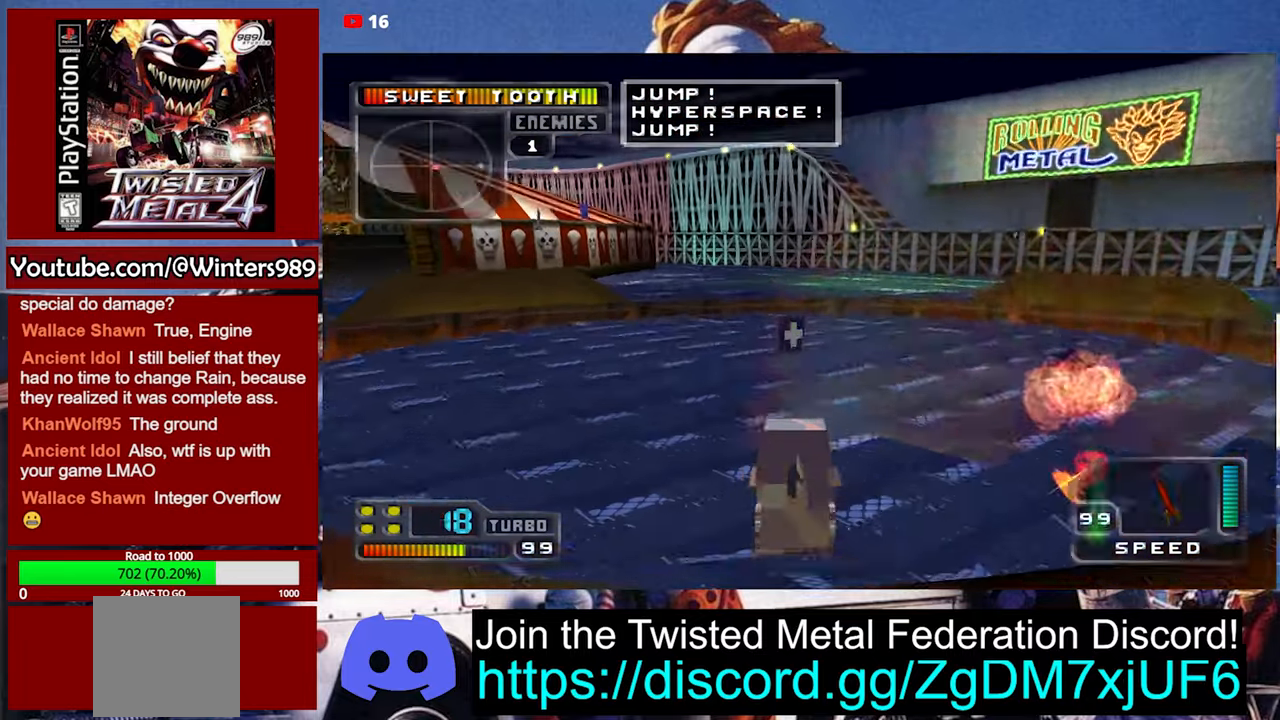
{"buttons": ["A"], "left_stick": "center", "events": []}
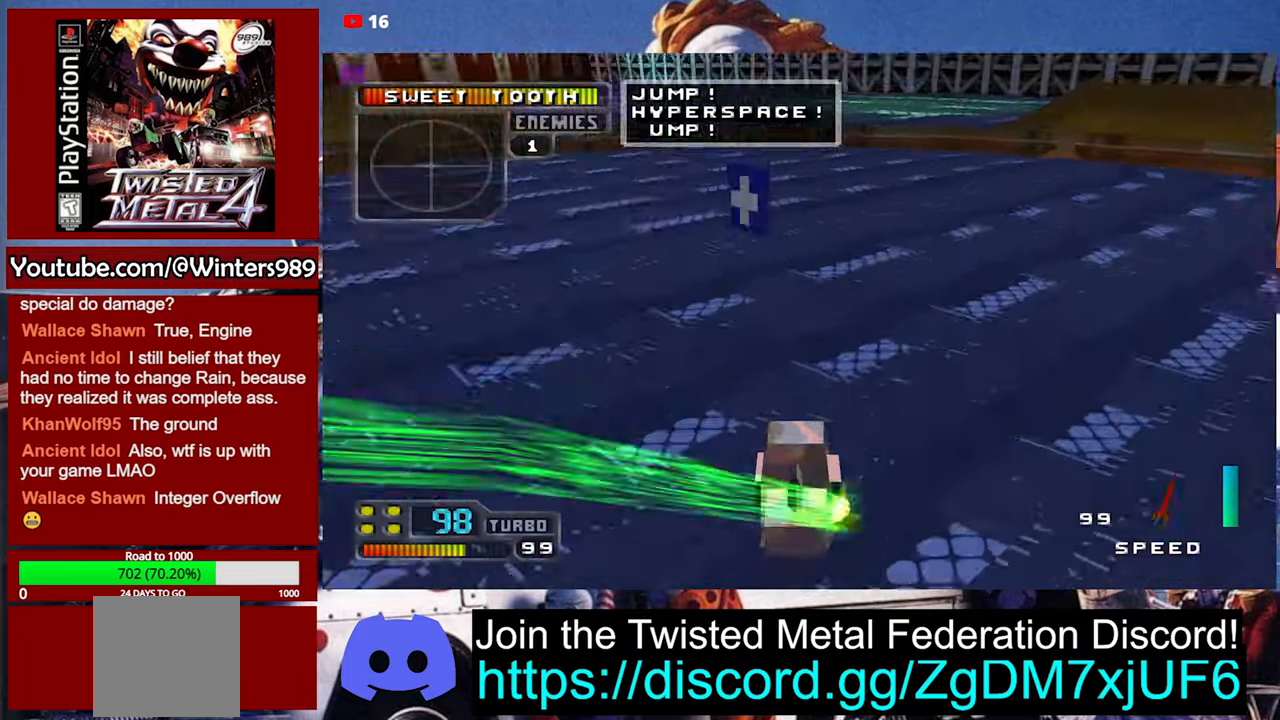
{"buttons": ["A"], "left_stick": "center", "events": [[33, "DPAD_LEFT", "down"], [466, "DPAD_LEFT", "up"]]}
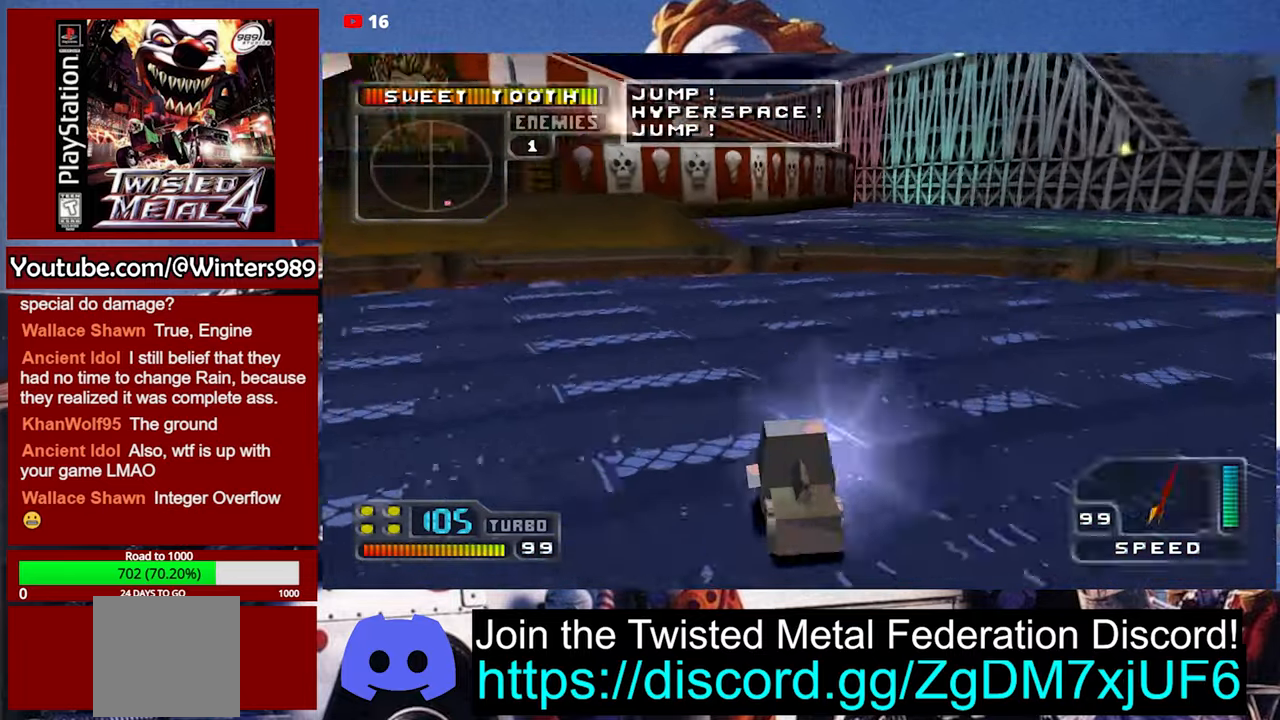
{"buttons": ["A", "DPAD_LEFT"], "left_stick": "center", "events": [[166, "DPAD_UP", "down"], [266, "DPAD_UP", "up"], [333, "DPAD_UP", "down"], [433, "DPAD_UP", "up"], [500, "DPAD_LEFT", "down"]]}
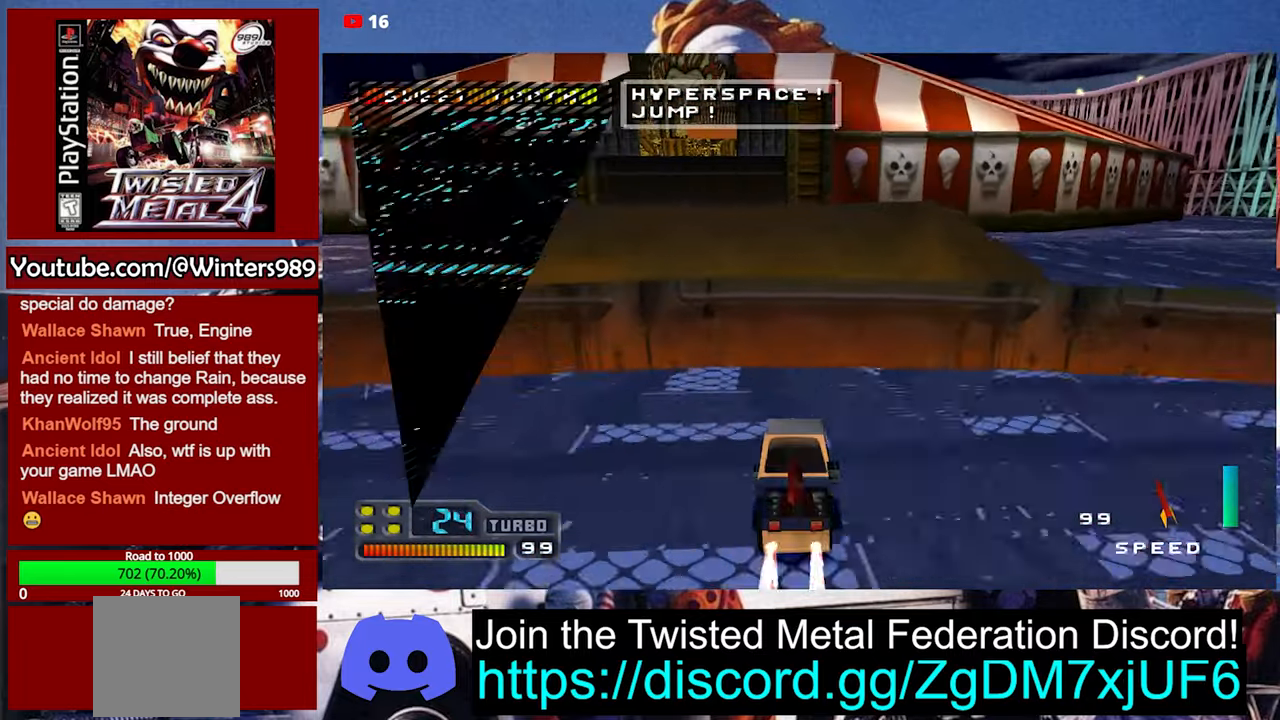
{"buttons": ["A"], "left_stick": "center", "events": [[133, "DPAD_LEFT", "up"]]}
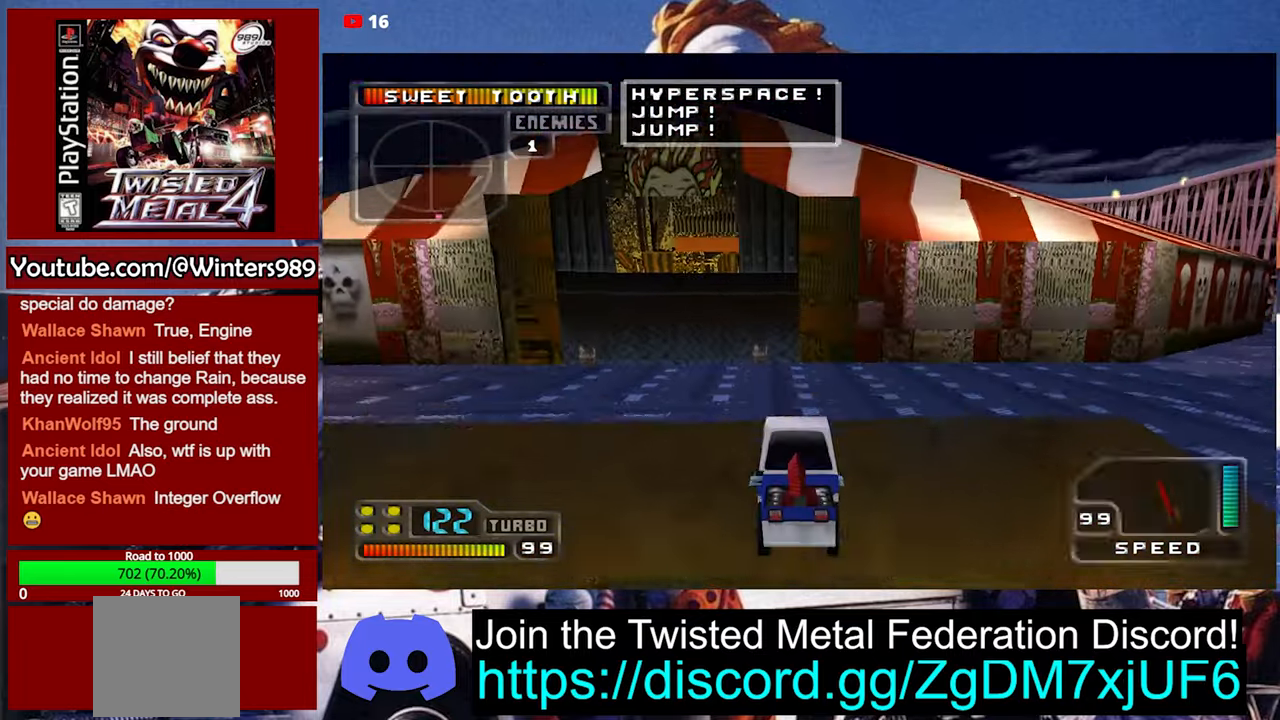
{"buttons": [], "left_stick": "center", "events": [[200, "A", "up"]]}
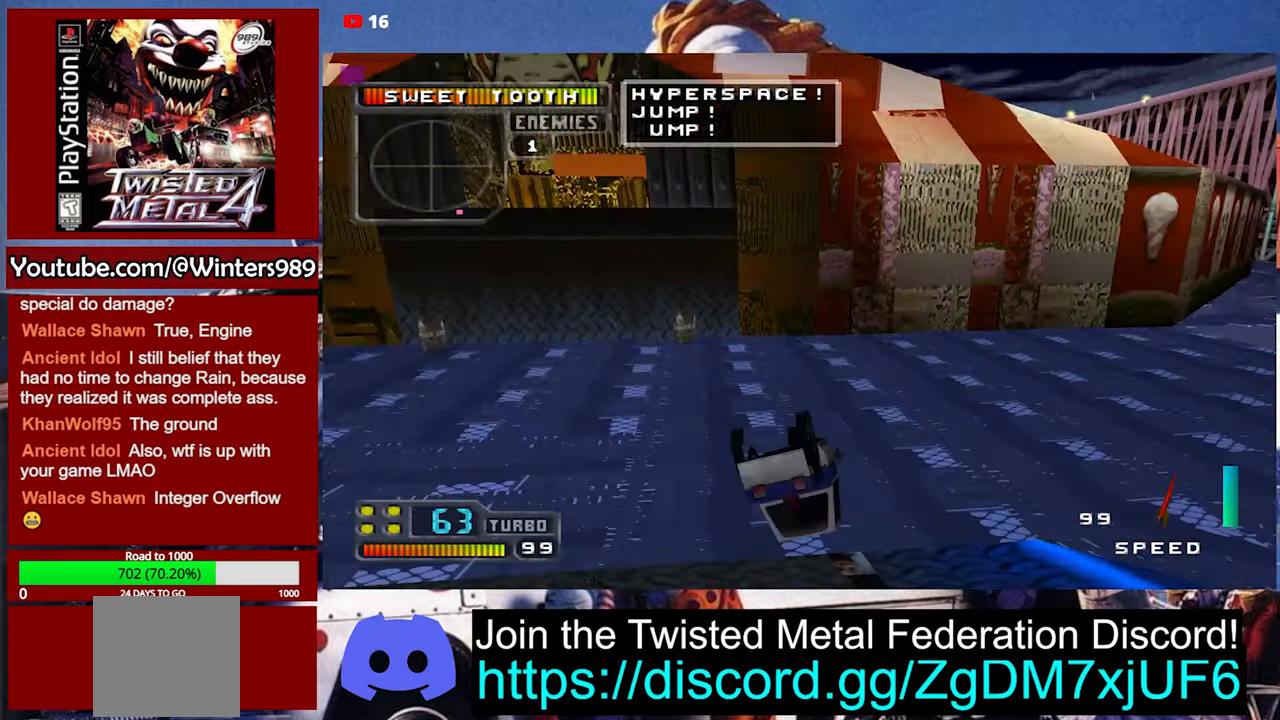
{"buttons": ["A"], "left_stick": "center", "events": [[466, "A", "down"]]}
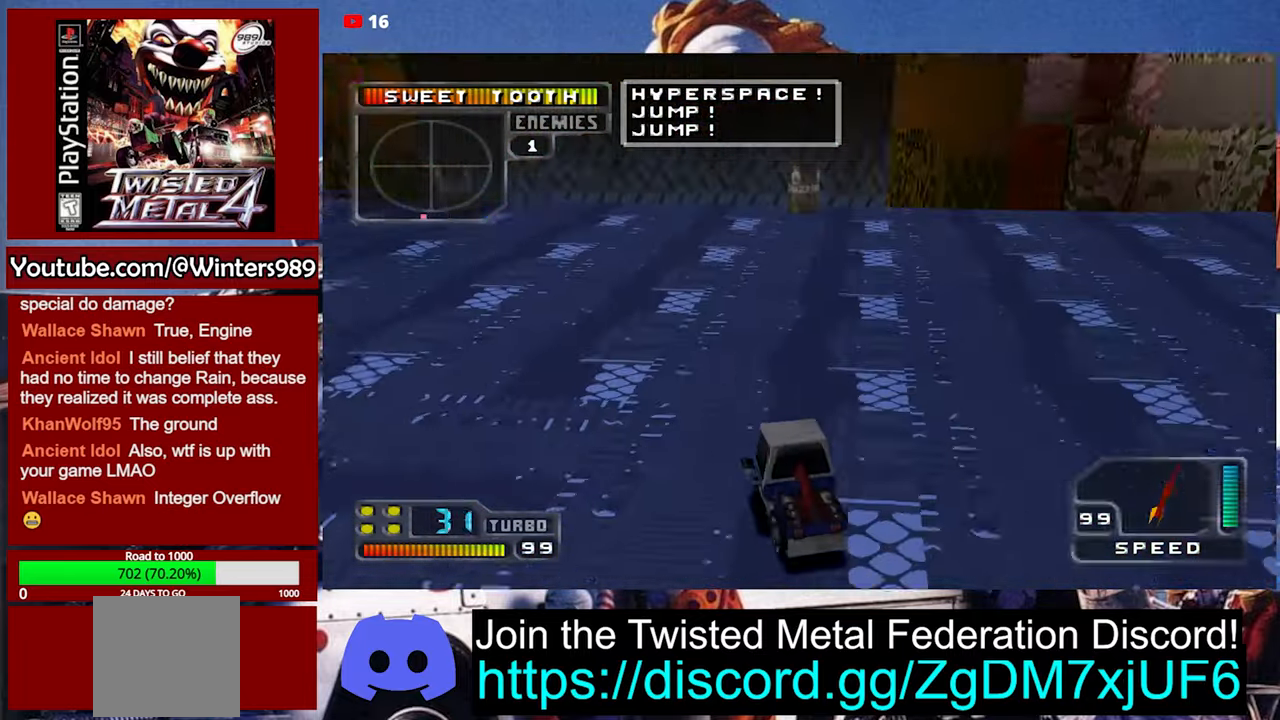
{"buttons": ["A", "R2"], "left_stick": "center", "events": [[400, "R2", "down"]]}
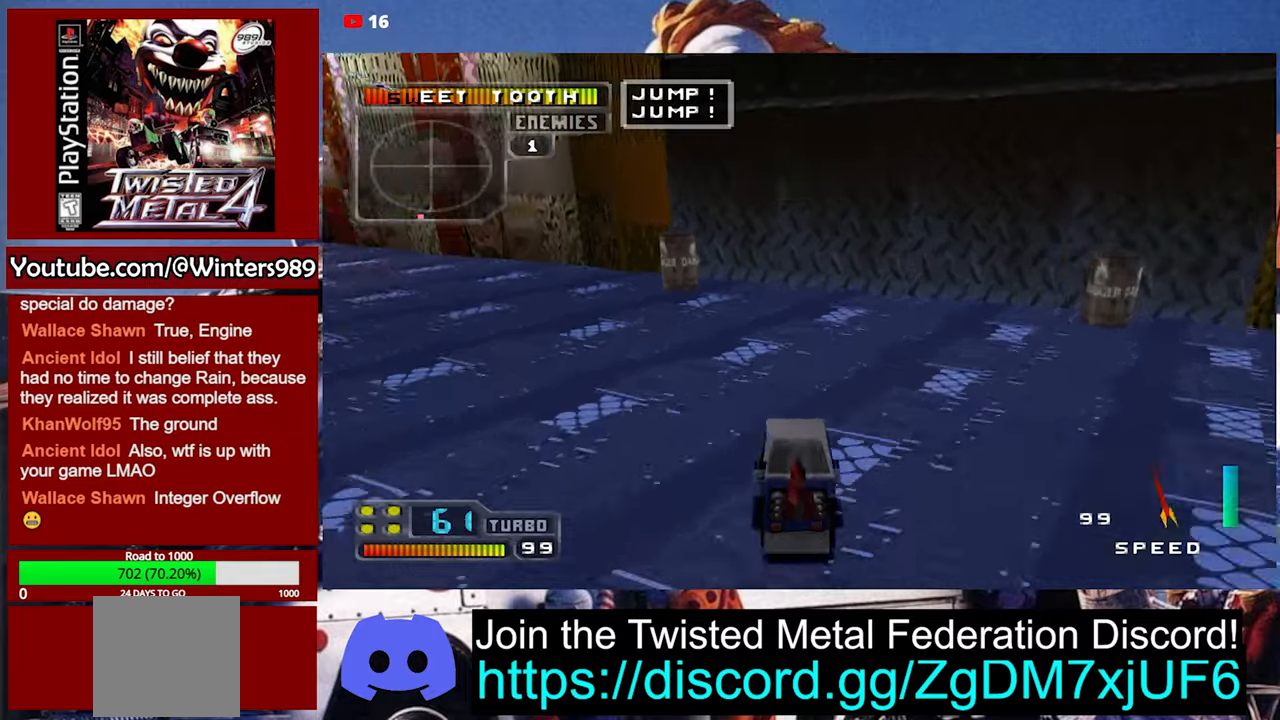
{"buttons": ["A"], "left_stick": "center", "events": [[100, "DPAD_RIGHT", "down"], [100, "R2", "up"], [300, "DPAD_RIGHT", "up"]]}
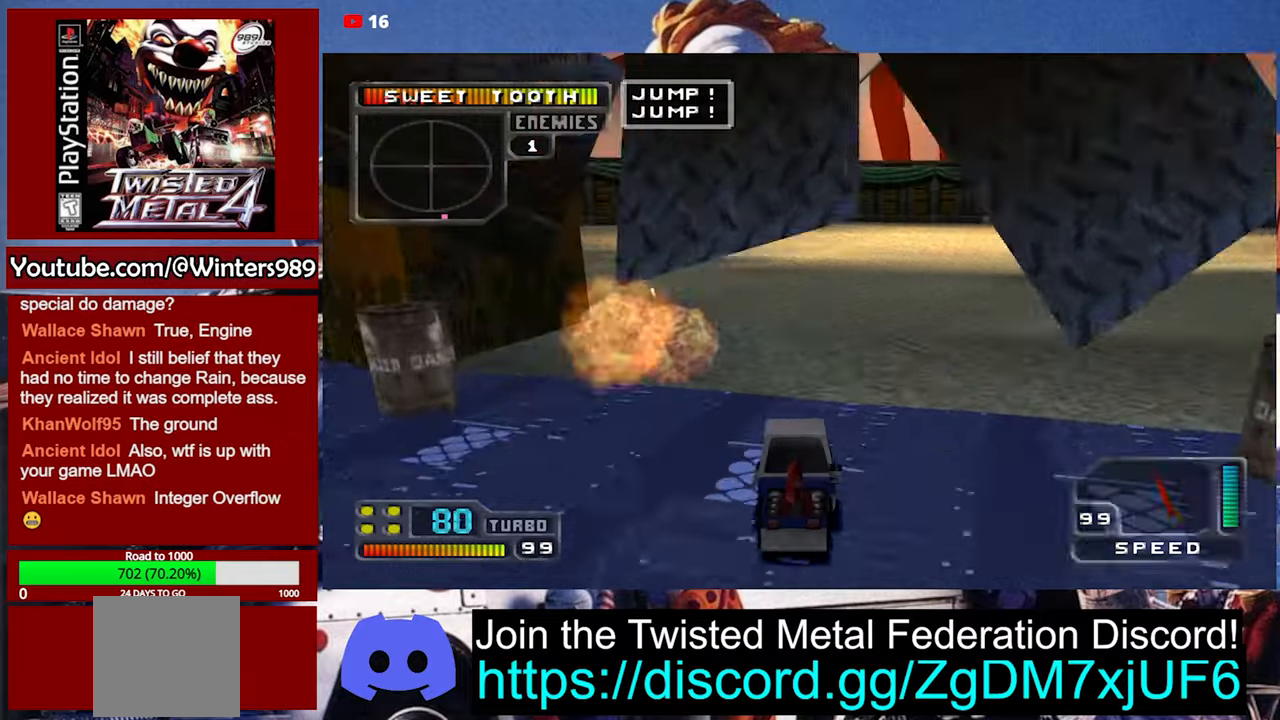
{"buttons": ["A"], "left_stick": "center", "events": []}
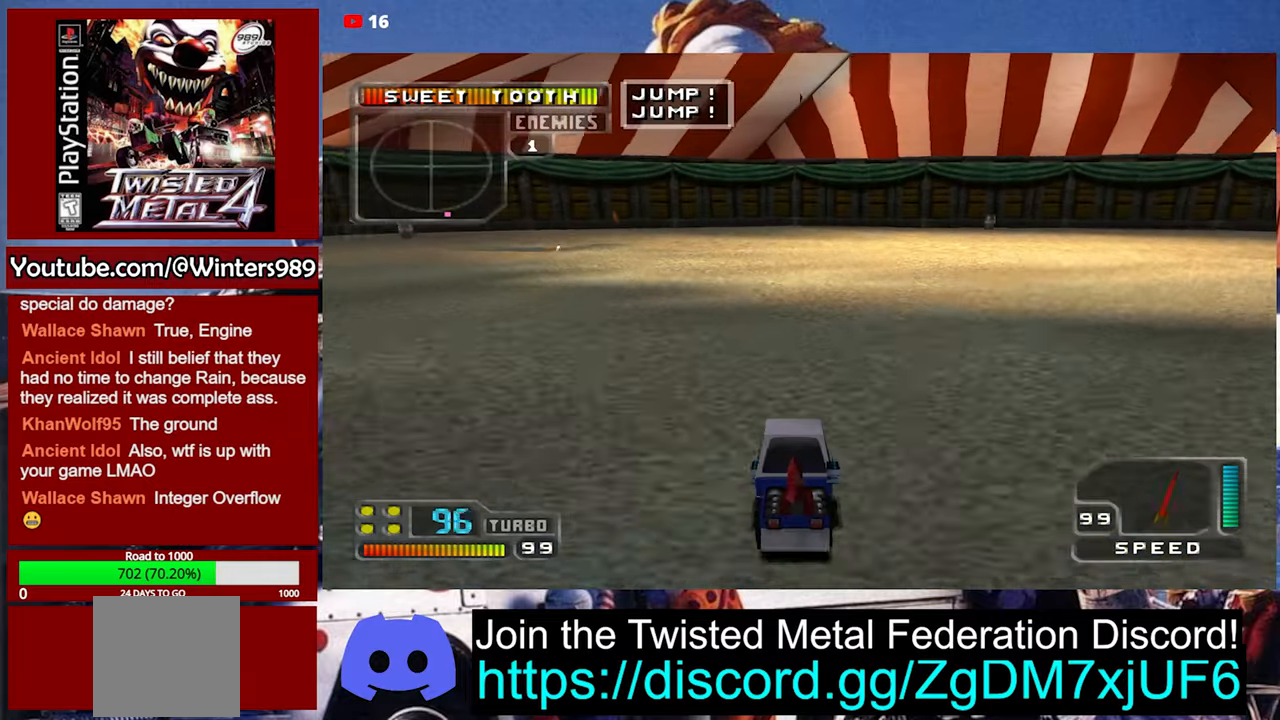
{"buttons": ["A", "DPAD_RIGHT"], "left_stick": "center", "events": [[134, "DPAD_RIGHT", "down"], [167, "DPAD_DOWN", "down"], [500, "DPAD_DOWN", "up"]]}
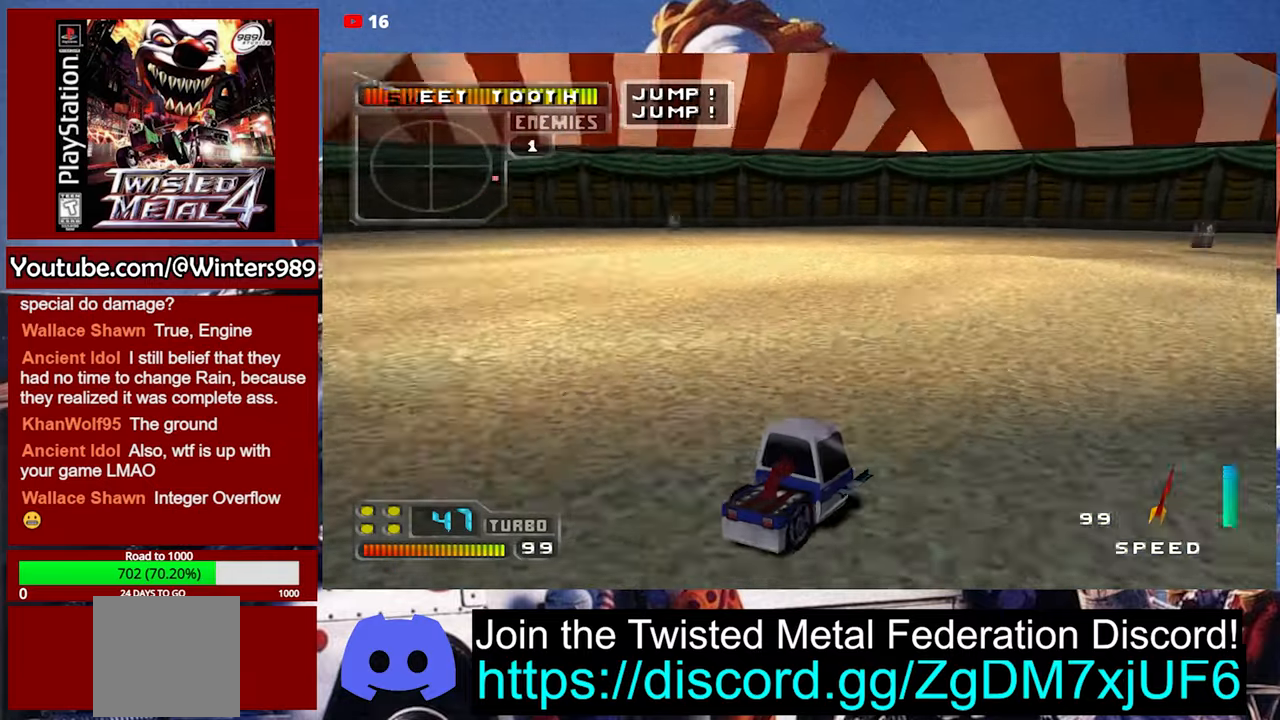
{"buttons": ["A"], "left_stick": "center", "events": [[134, "DPAD_RIGHT", "up"]]}
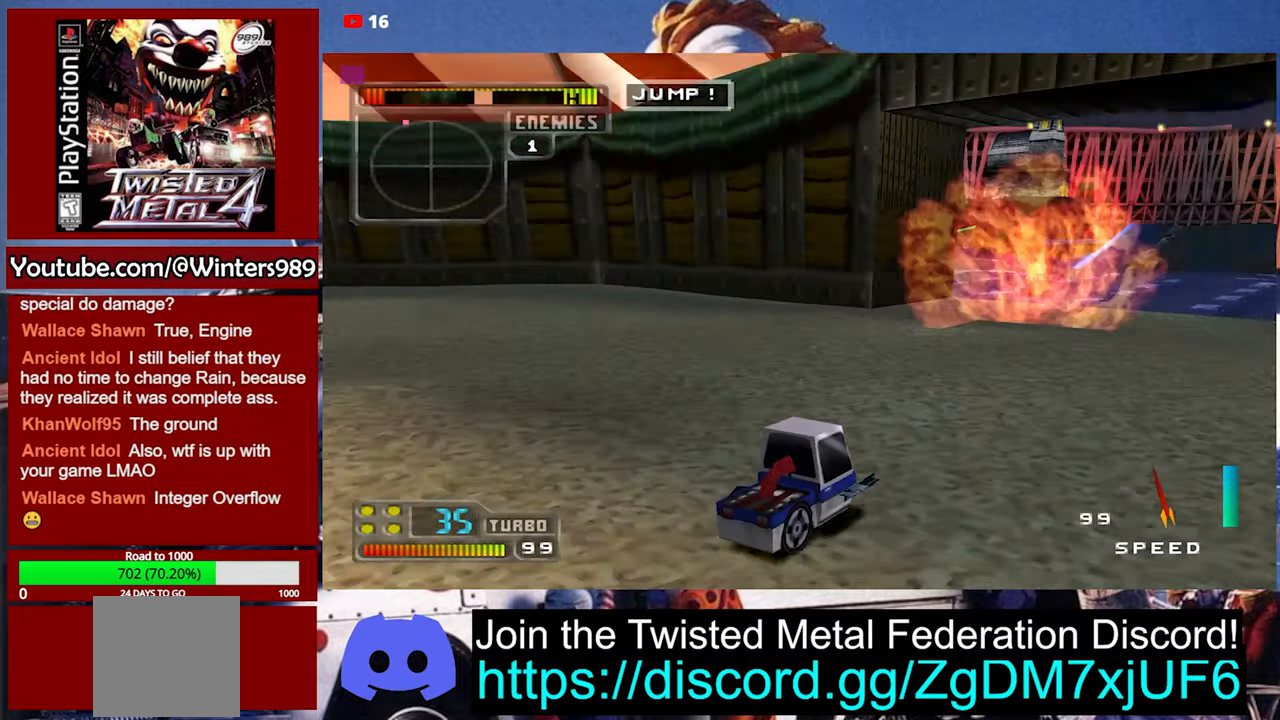
{"buttons": ["A"], "left_stick": "center", "events": [[334, "left_stick", "right"], [434, "left_stick", "center"]]}
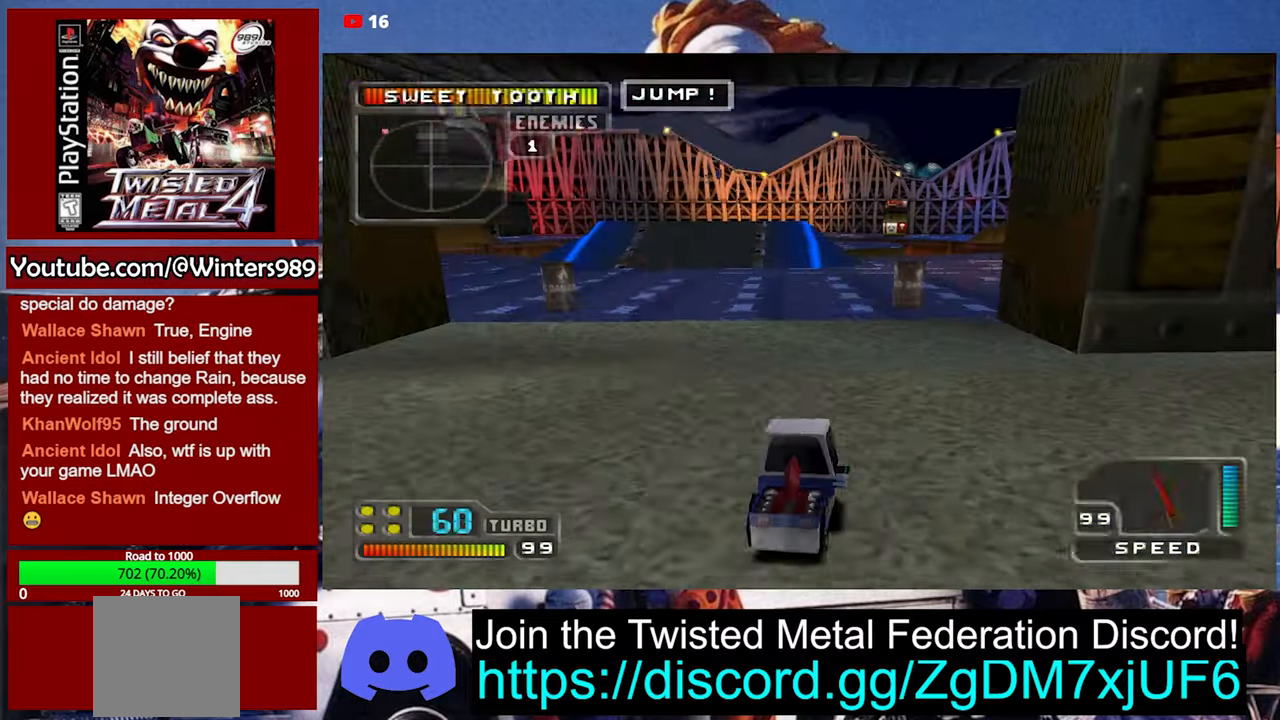
{"buttons": ["A"], "left_stick": "center", "events": [[267, "left_stick", "left"], [434, "left_stick", "center"]]}
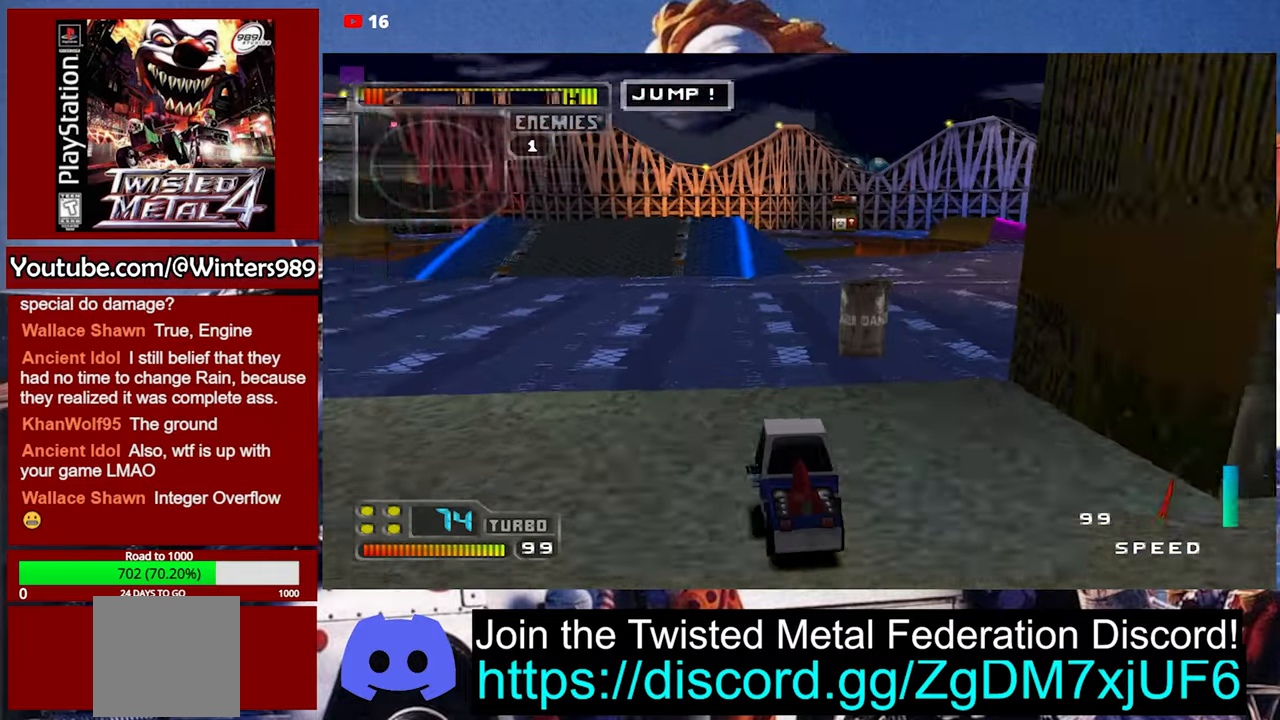
{"buttons": ["A"], "left_stick": "left", "events": [[234, "left_stick", "left"]]}
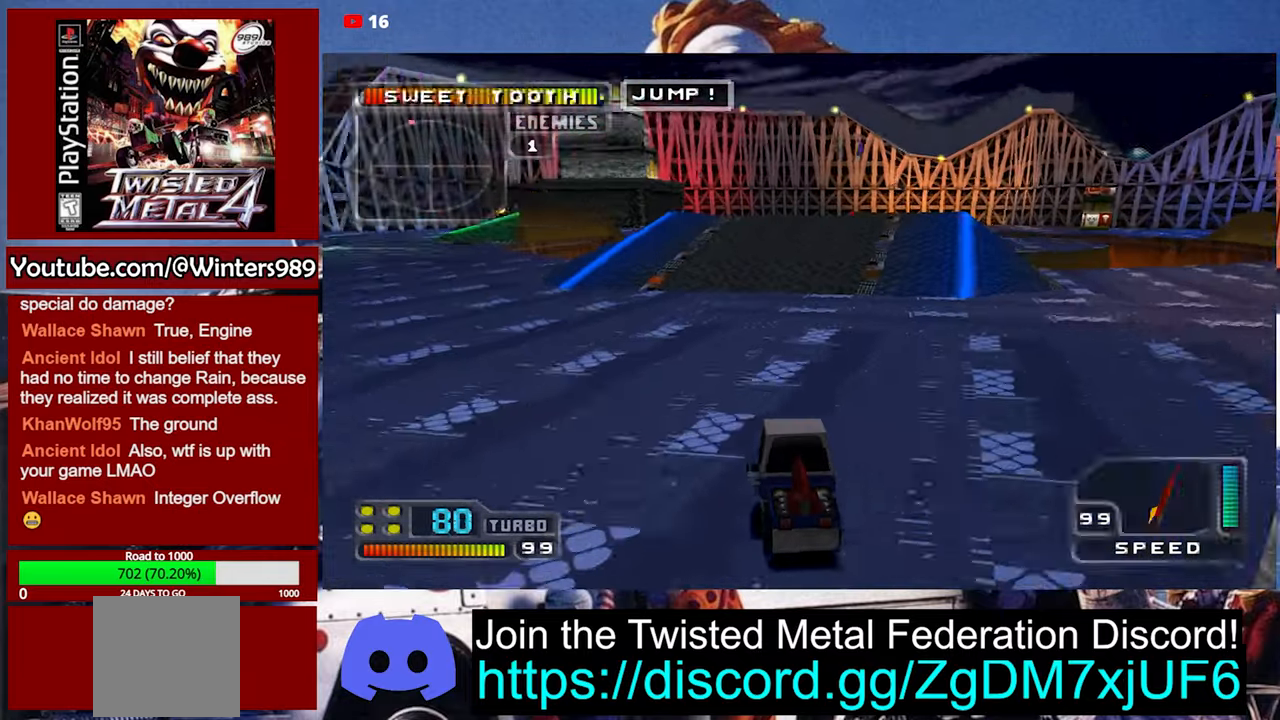
{"buttons": ["A"], "left_stick": "left", "events": [[100, "left_stick", "center"], [334, "left_stick", "left"]]}
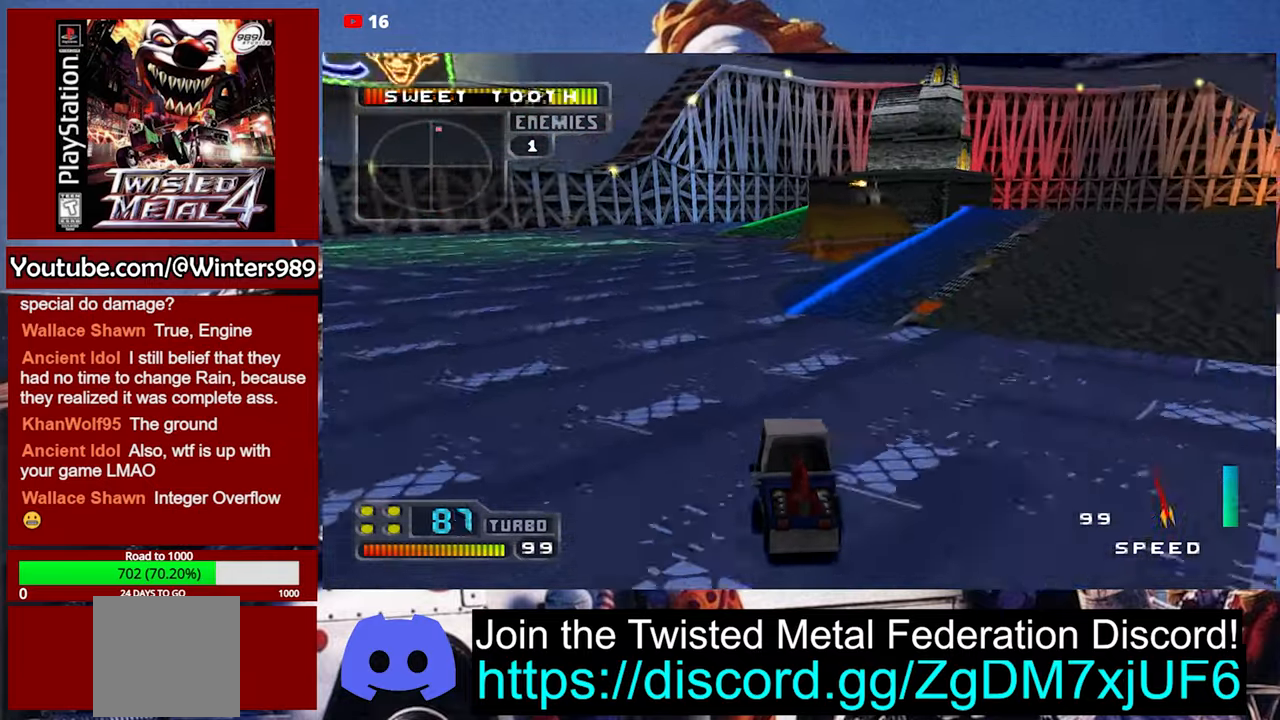
{"buttons": ["A"], "left_stick": "left", "events": [[167, "left_stick", "center"], [334, "left_stick", "left"]]}
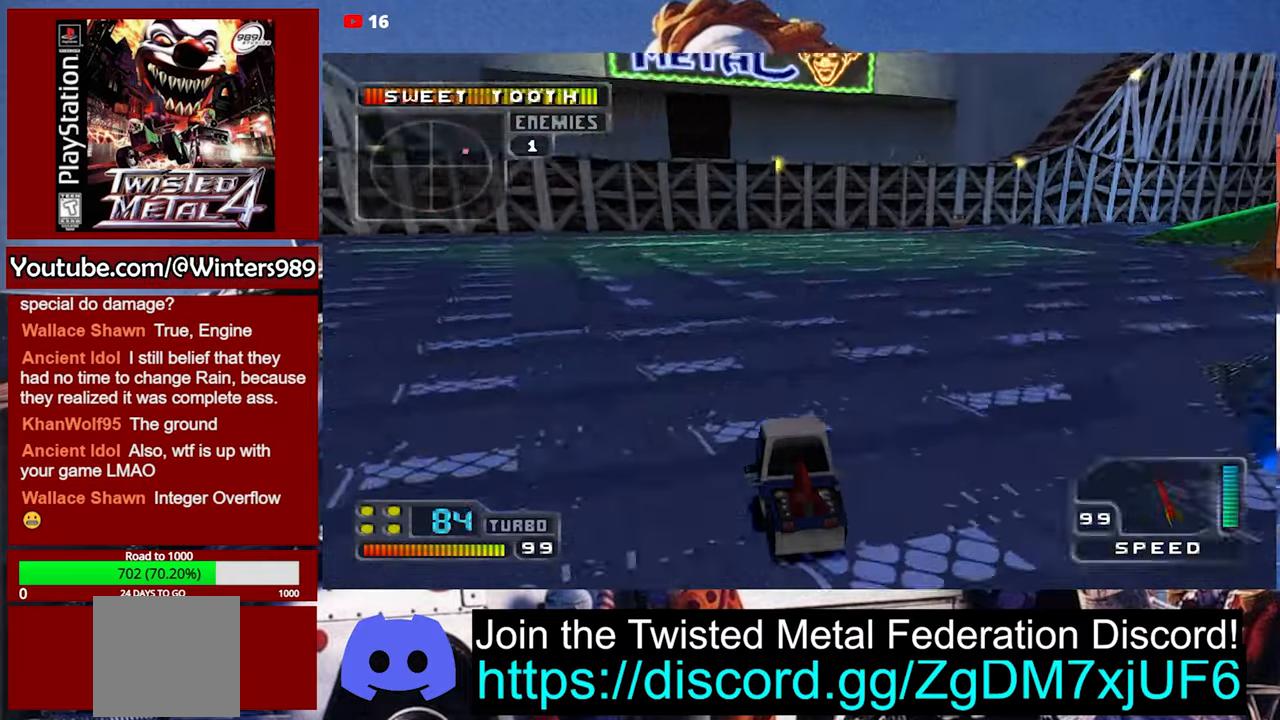
{"buttons": ["A"], "left_stick": "left", "events": [[67, "left_stick", "center"], [267, "left_stick", "left"]]}
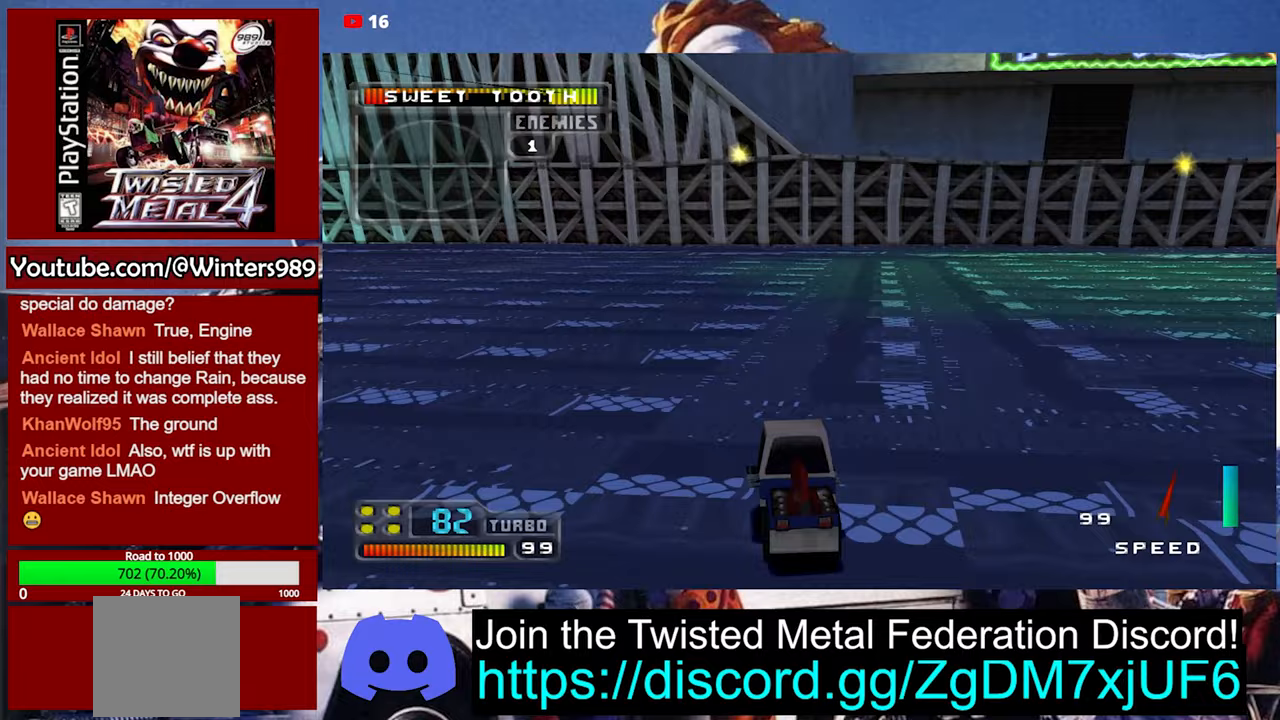
{"buttons": ["A"], "left_stick": "center", "events": [[133, "left_stick", "center"]]}
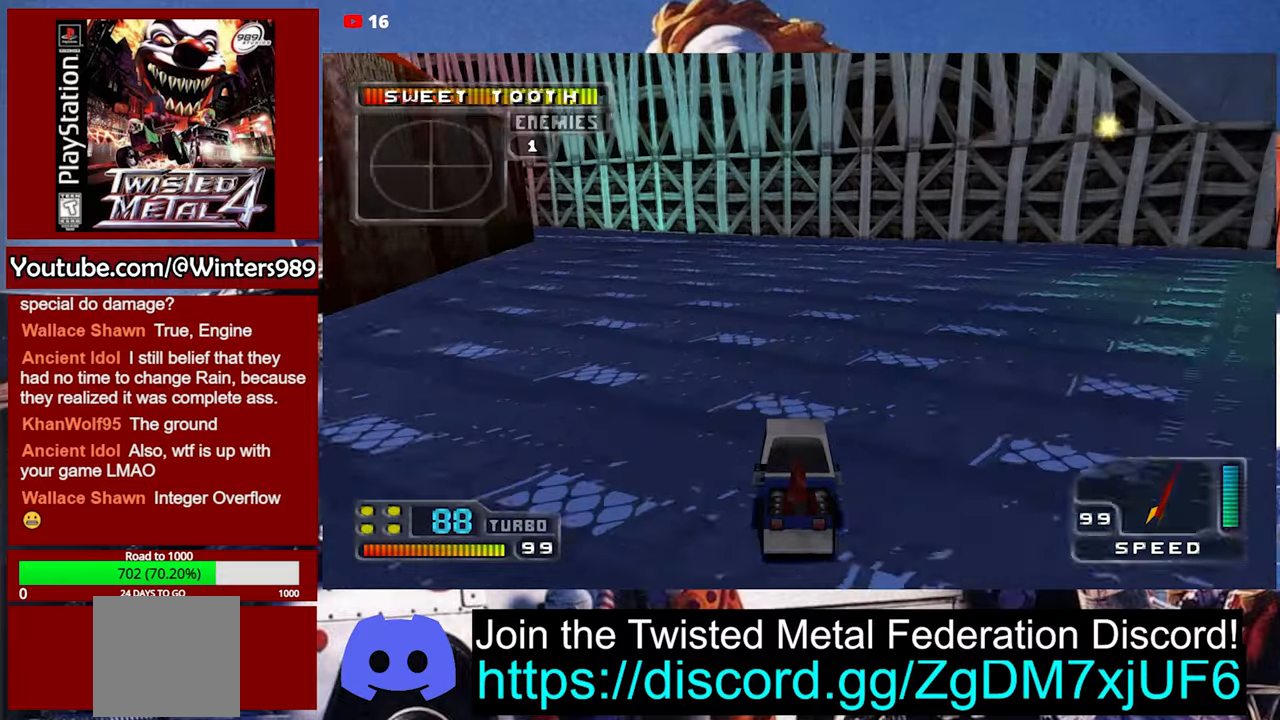
{"buttons": ["A", "R2"], "left_stick": "center", "events": [[133, "left_stick", "left"], [333, "left_stick", "center"], [400, "R2", "down"]]}
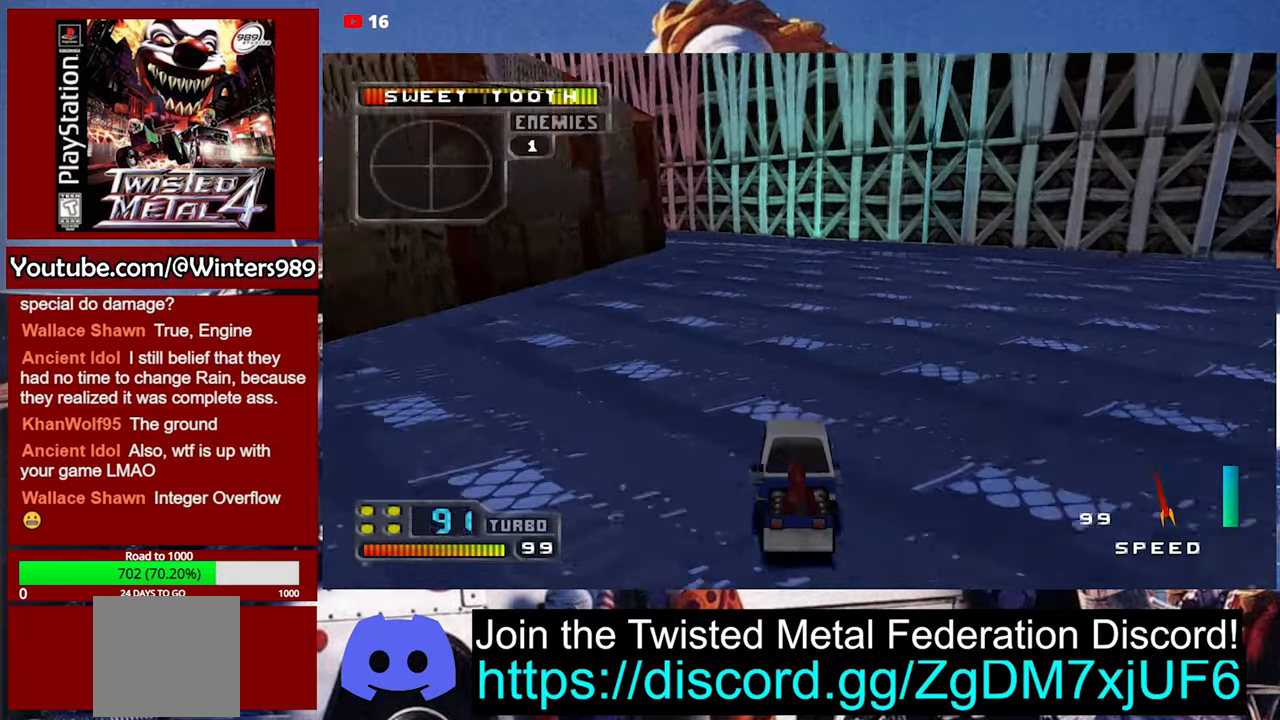
{"buttons": ["A"], "left_stick": "center", "events": [[67, "R2", "up"]]}
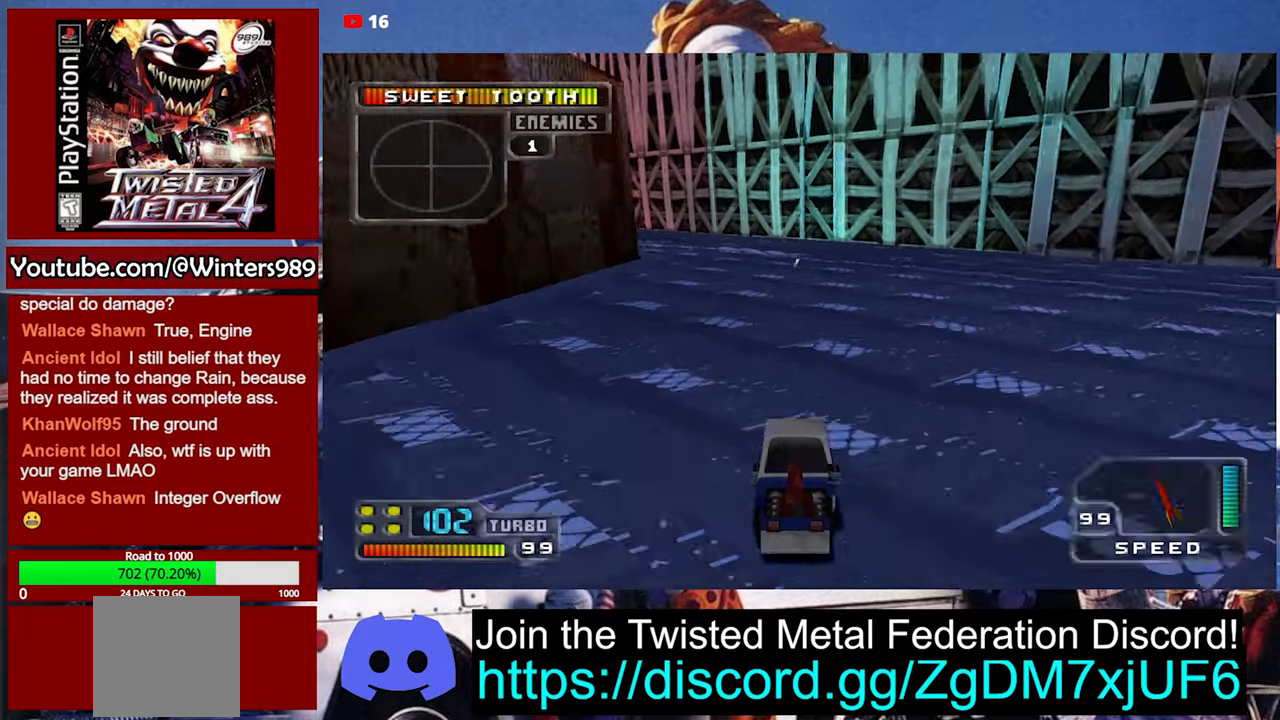
{"buttons": ["A"], "left_stick": "center", "events": [[167, "left_stick", "left"], [333, "R1", "down"], [333, "left_stick", "center"], [467, "R1", "up"]]}
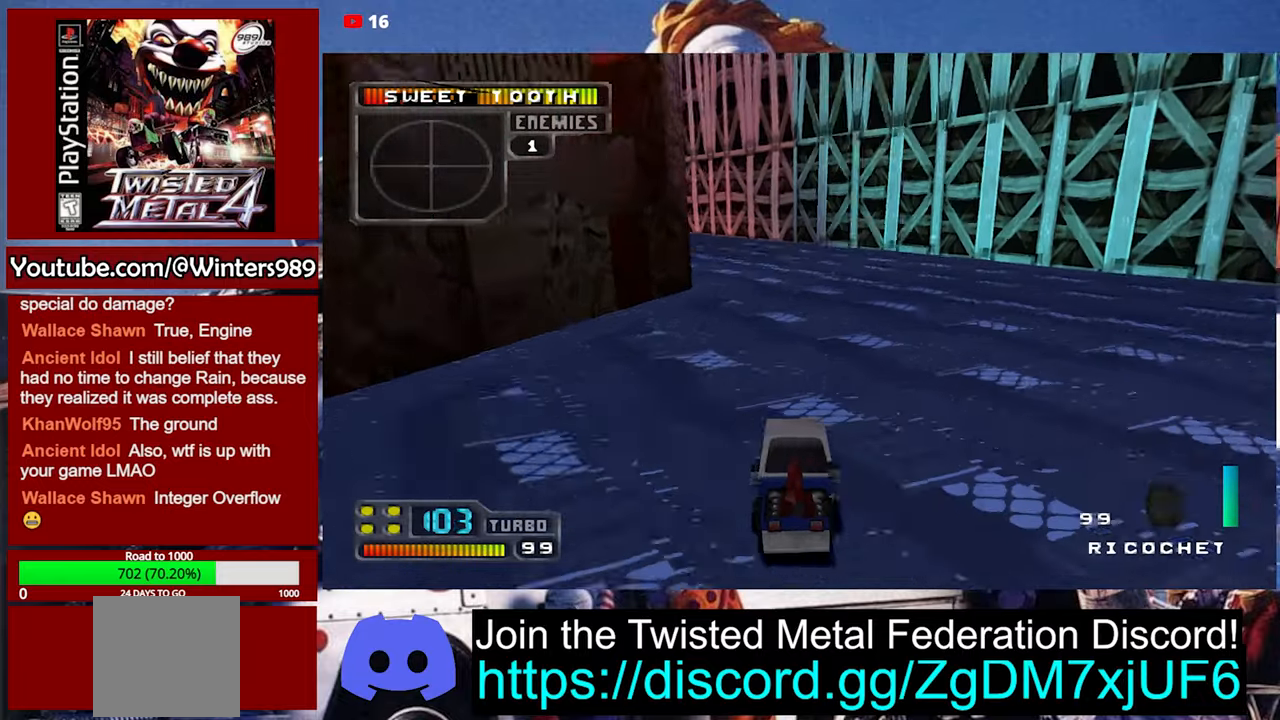
{"buttons": ["A"], "left_stick": "center", "events": [[100, "left_stick", "left"], [200, "left_stick", "center"], [400, "DPAD_UP", "down"], [500, "DPAD_UP", "up"]]}
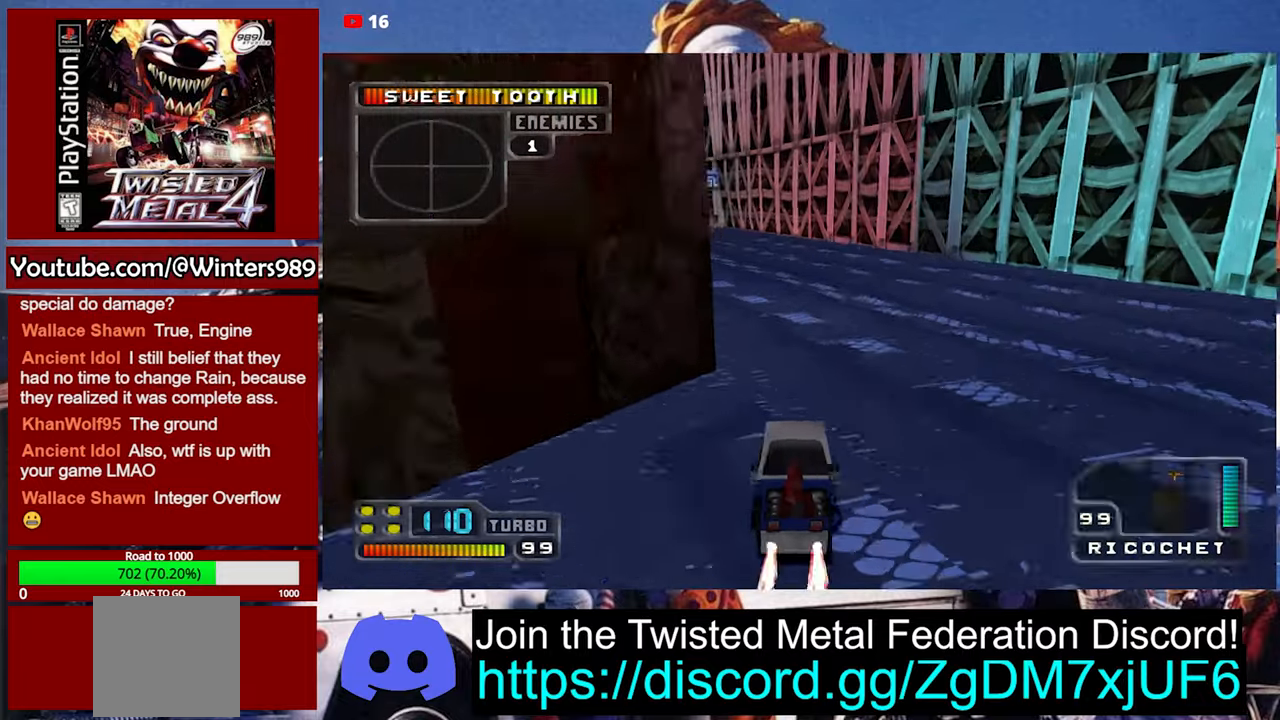
{"buttons": ["A"], "left_stick": "center", "events": [[67, "DPAD_UP", "down"], [133, "DPAD_UP", "up"], [200, "DPAD_RIGHT", "down"], [300, "DPAD_RIGHT", "up"]]}
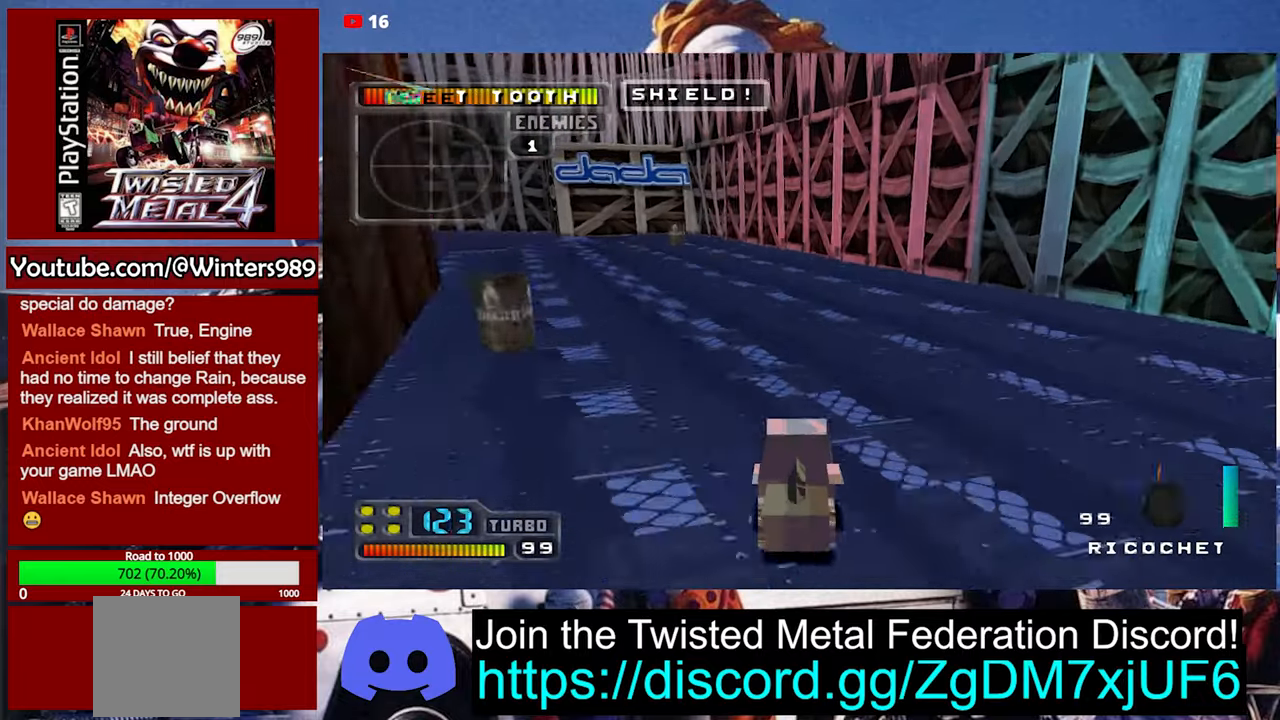
{"buttons": ["A"], "left_stick": "center", "events": [[67, "left_stick", "left"], [333, "left_stick", "center"]]}
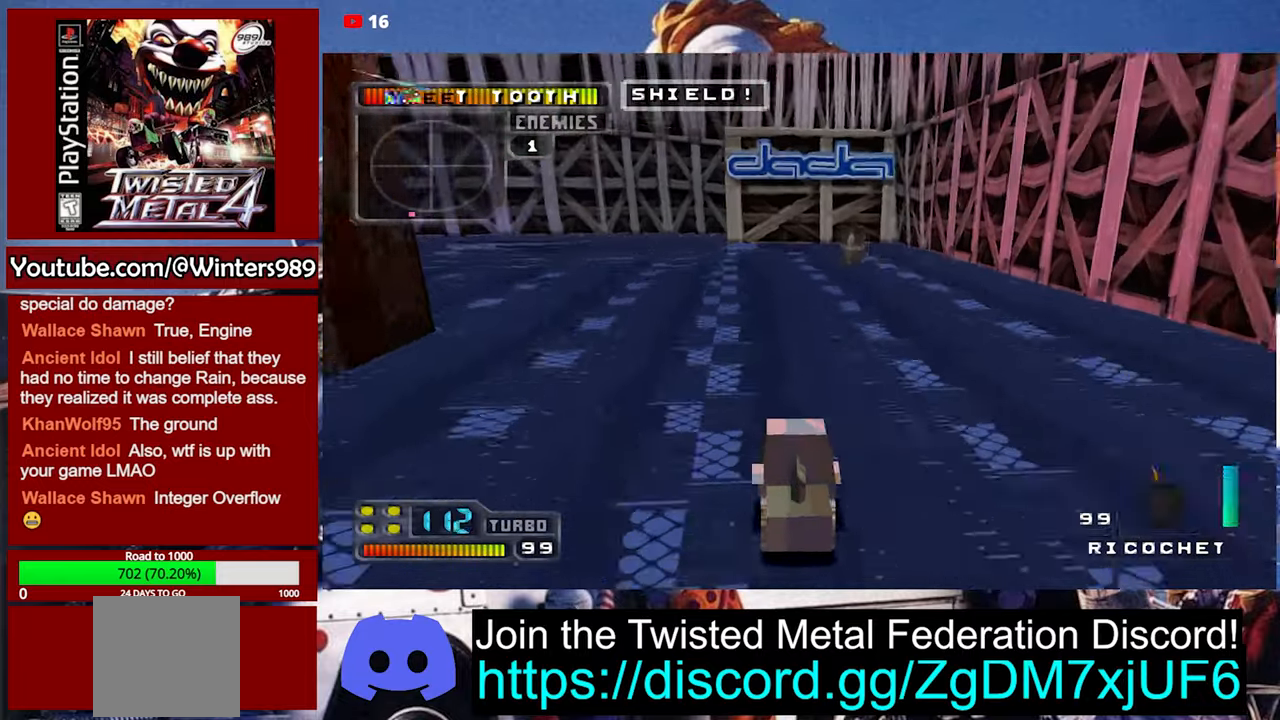
{"buttons": ["A", "L2"], "left_stick": "center", "events": [[200, "left_stick", "left"], [367, "L2", "down"], [400, "left_stick", "center"]]}
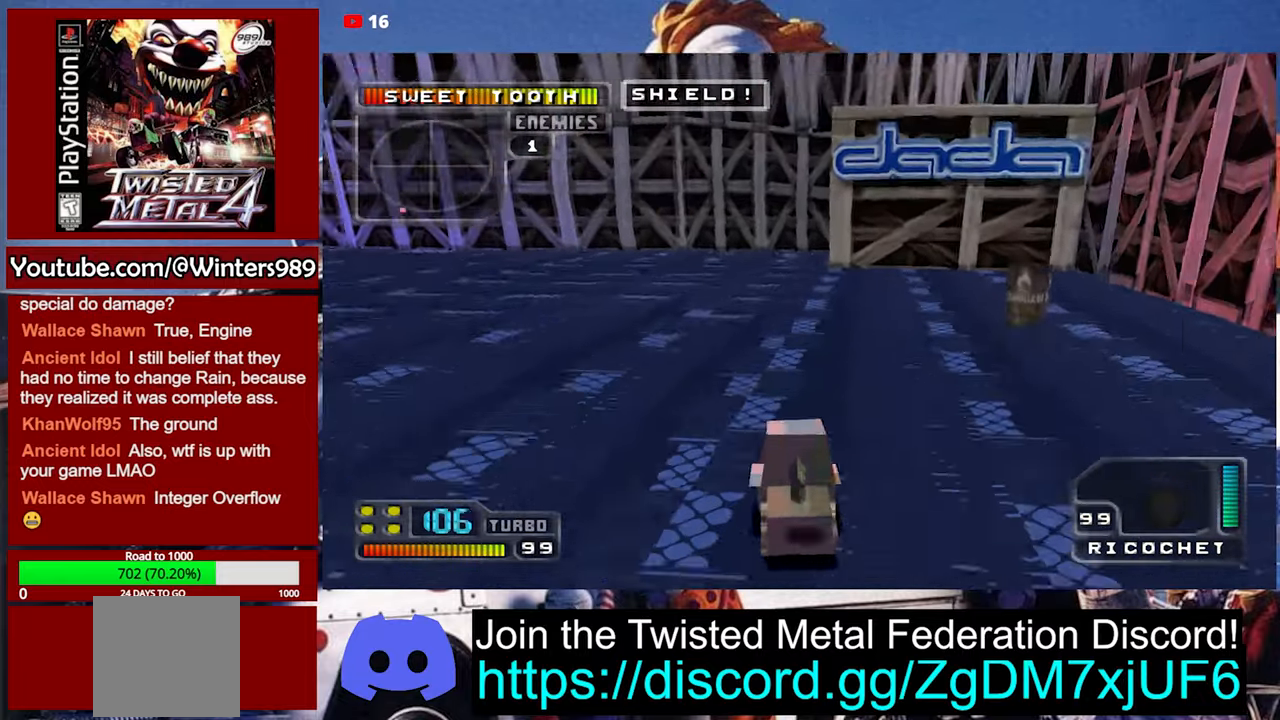
{"buttons": [], "left_stick": "center", "events": [[167, "left_stick", "left"], [200, "L2", "up"], [300, "A", "up"], [300, "left_stick", "center"], [333, "R1", "down"], [433, "R1", "up"]]}